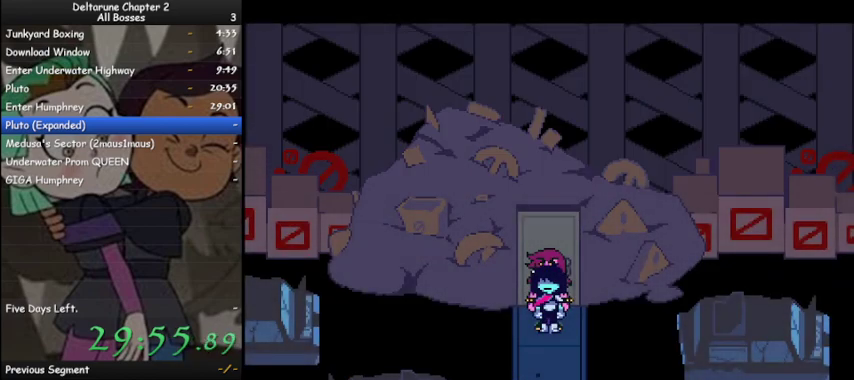
Gameplay with keyboard; each line is a JSON object with the keys held at the frame after it. "events" lists presses ("down") and releases ("up") of "c", "ctrl", "down", "left", "return", "right", "shift", "up", "x" and "z" between this image and that frame as [ms after this image, input, new state], when the widget could be followed in between. No other keys are recorded. Mouse input is not recorded.
{"keys": ["ctrl", "down", "shift"], "events": [[200, "z", "down"], [300, "z", "up"], [333, "z", "down"], [433, "z", "up"]]}
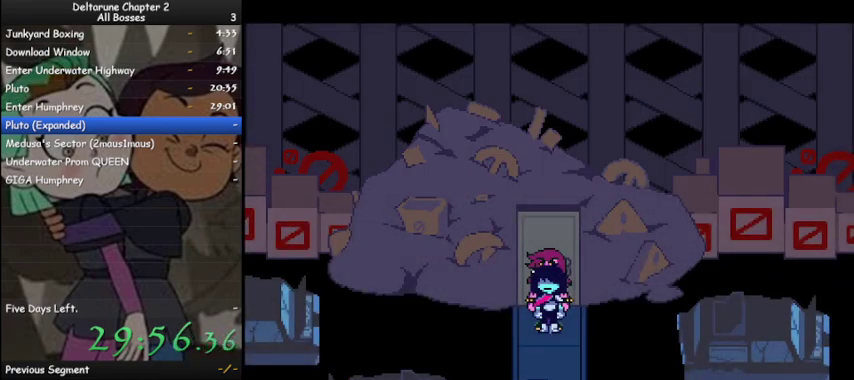
{"keys": ["ctrl", "down", "shift"], "events": [[67, "z", "down"], [167, "z", "up"]]}
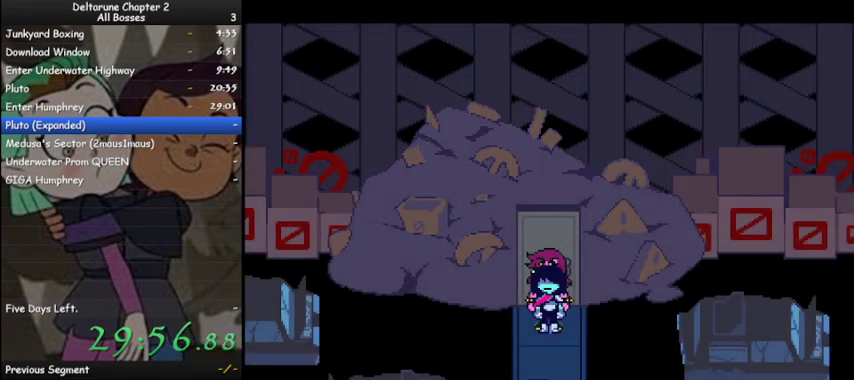
{"keys": ["ctrl", "down", "shift"], "events": []}
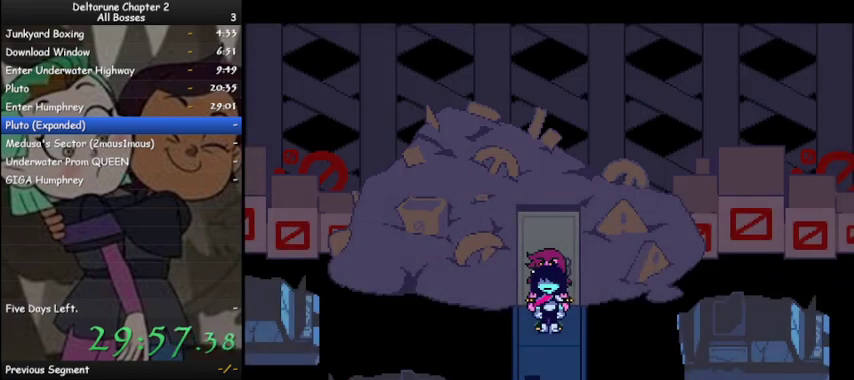
{"keys": ["ctrl", "down", "shift"], "events": []}
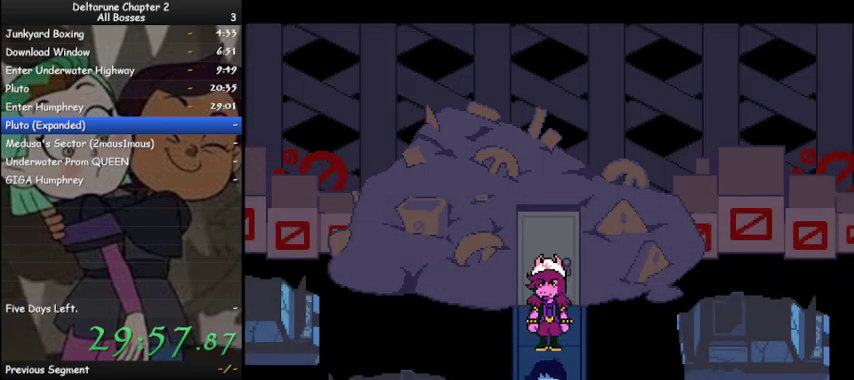
{"keys": ["ctrl", "down", "shift"], "events": []}
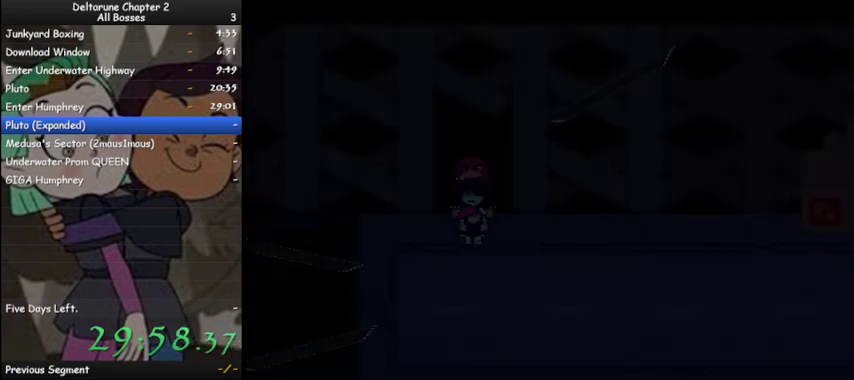
{"keys": ["ctrl", "right", "shift"], "events": [[267, "right", "down"], [367, "down", "up"]]}
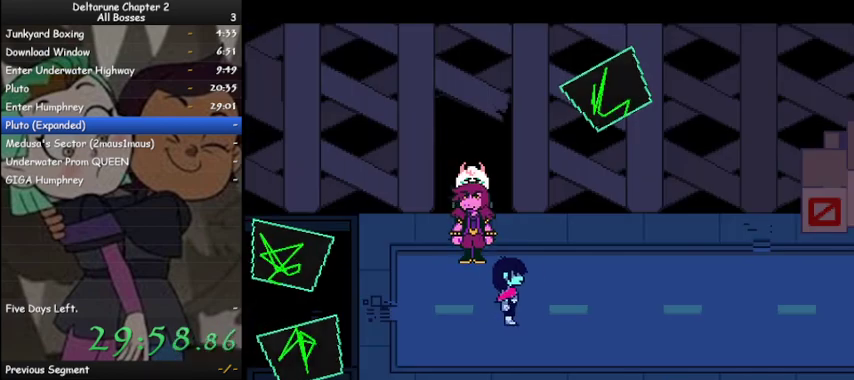
{"keys": ["ctrl", "right", "shift"], "events": []}
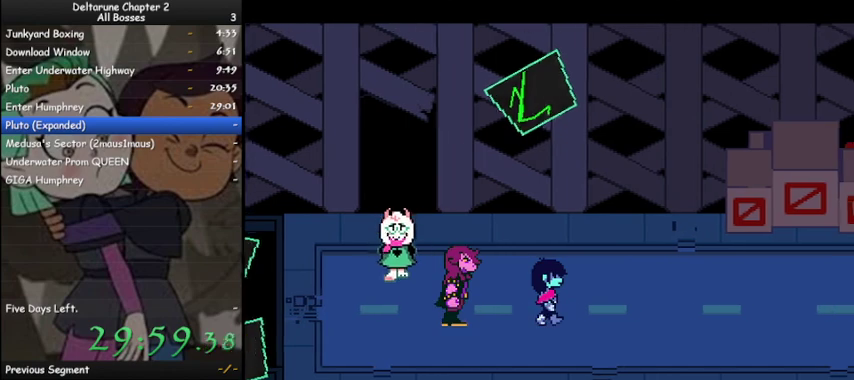
{"keys": ["ctrl", "right", "shift"], "events": []}
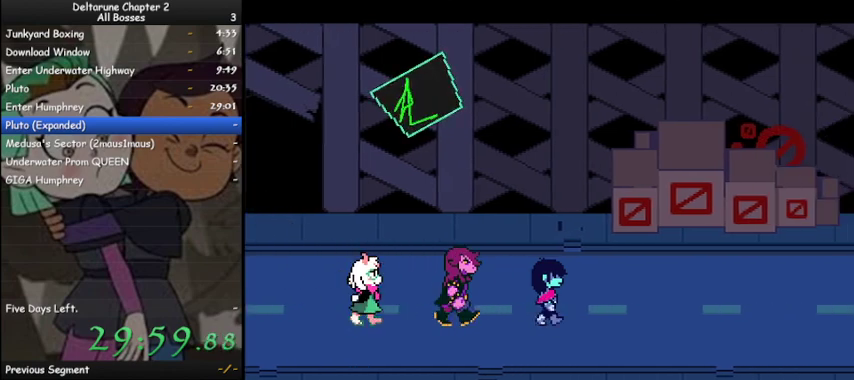
{"keys": ["ctrl", "right", "shift"], "events": []}
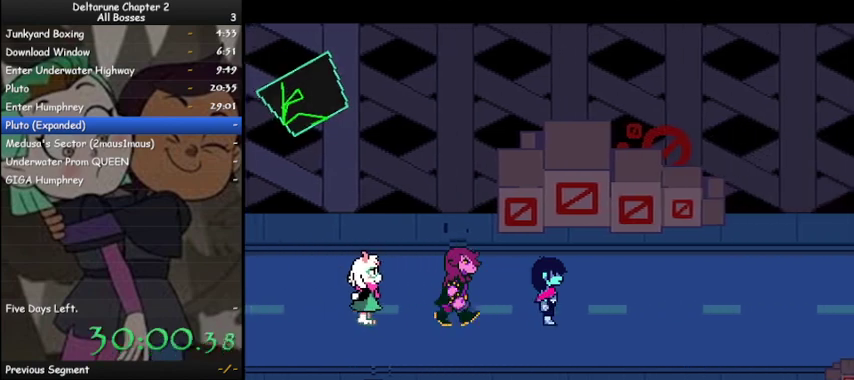
{"keys": ["ctrl", "right", "shift"], "events": []}
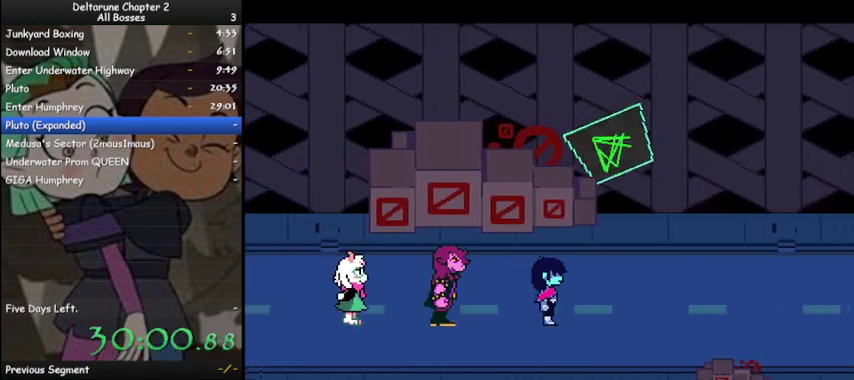
{"keys": ["ctrl", "right", "shift"], "events": []}
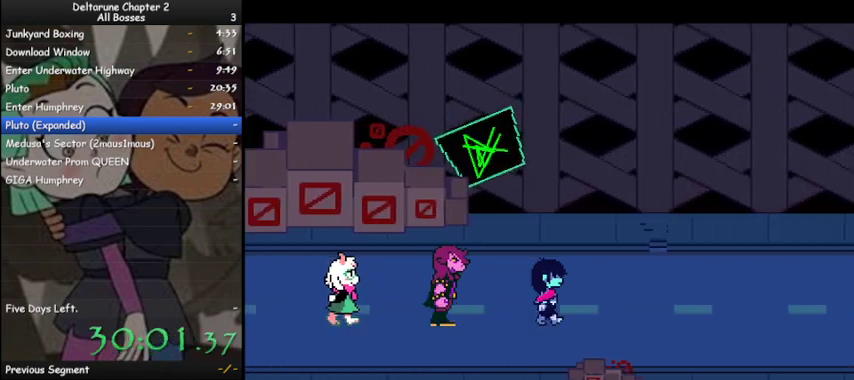
{"keys": ["ctrl", "right", "shift"], "events": []}
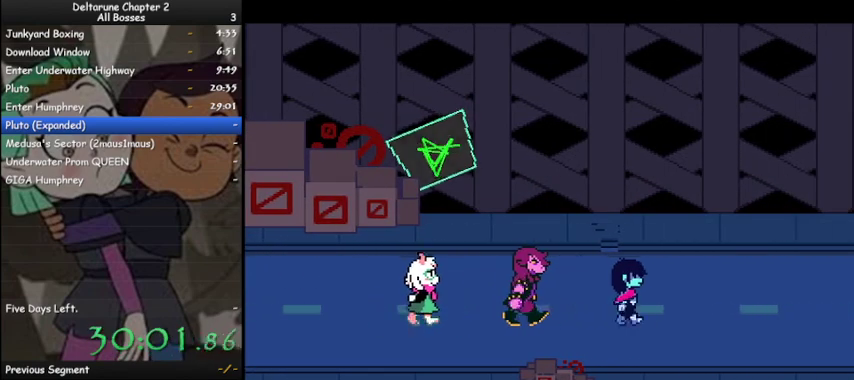
{"keys": ["ctrl", "right", "shift"], "events": []}
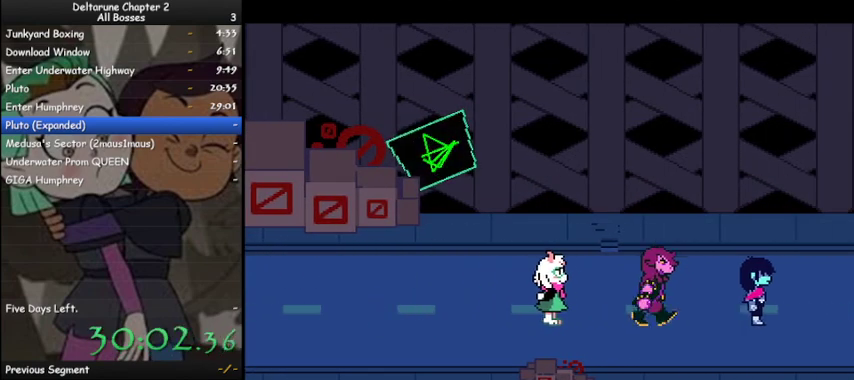
{"keys": ["ctrl", "right", "shift"], "events": []}
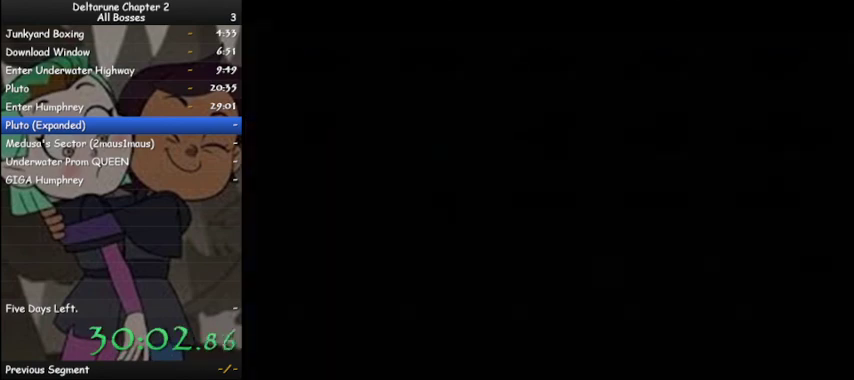
{"keys": ["ctrl", "right", "shift"], "events": []}
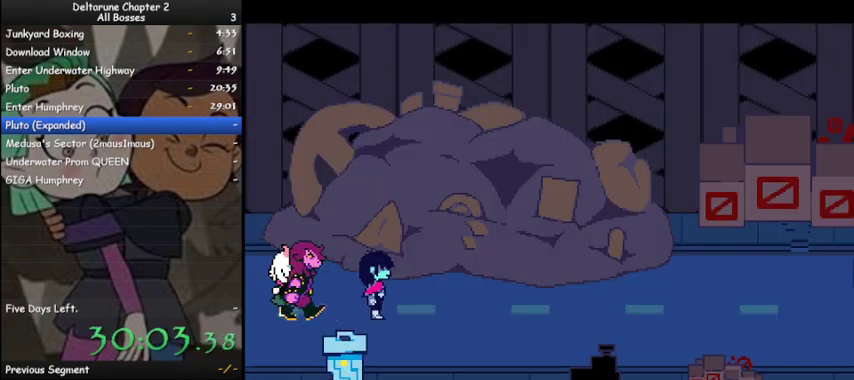
{"keys": ["ctrl", "right", "shift"], "events": []}
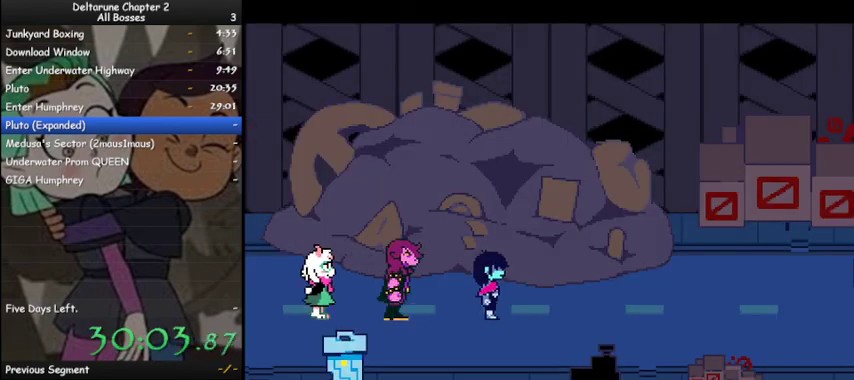
{"keys": ["ctrl", "right", "shift"], "events": []}
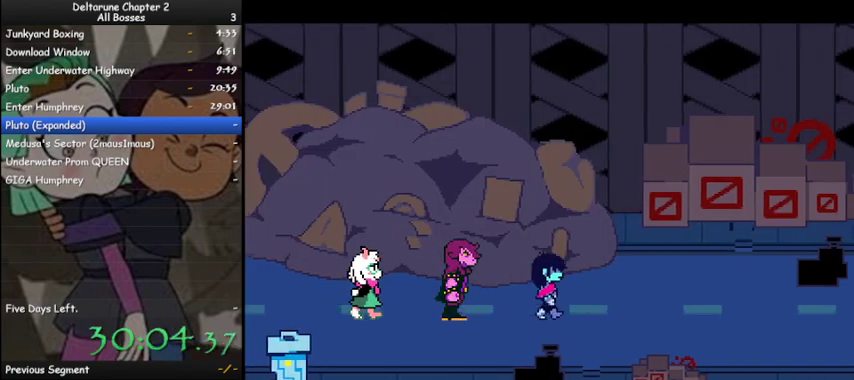
{"keys": ["ctrl", "right", "shift"], "events": []}
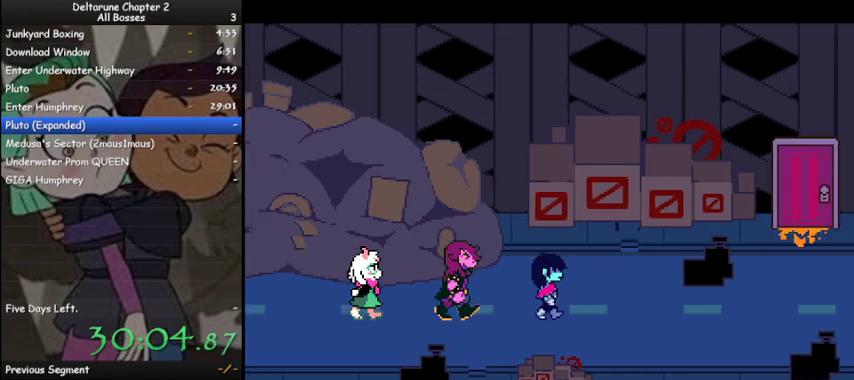
{"keys": ["ctrl", "right", "shift"], "events": []}
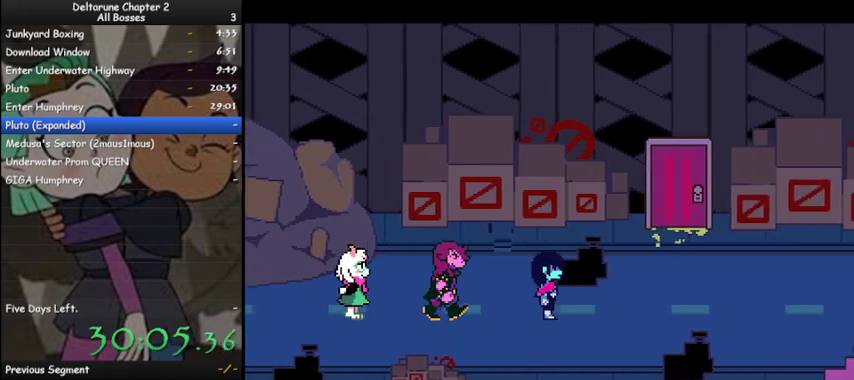
{"keys": ["ctrl", "shift", "up"], "events": [[367, "up", "down"], [433, "right", "up"]]}
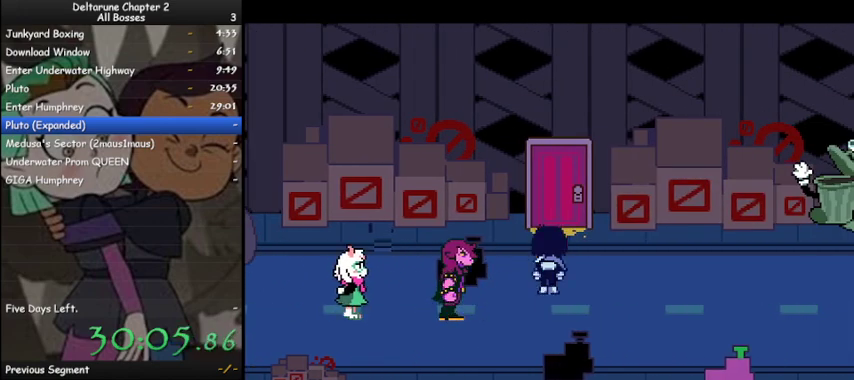
{"keys": ["ctrl", "shift", "up"], "events": [[133, "z", "down"], [233, "z", "up"], [267, "z", "down"], [367, "z", "up"], [400, "z", "down"], [500, "z", "up"]]}
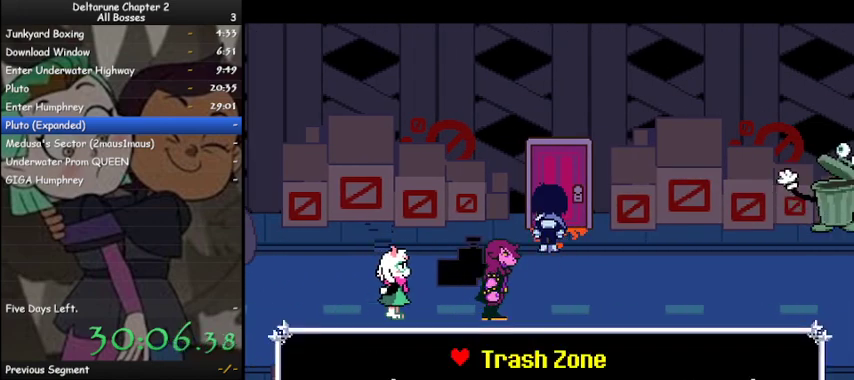
{"keys": ["ctrl", "shift"], "events": [[100, "z", "down"], [200, "z", "up"], [233, "up", "up"]]}
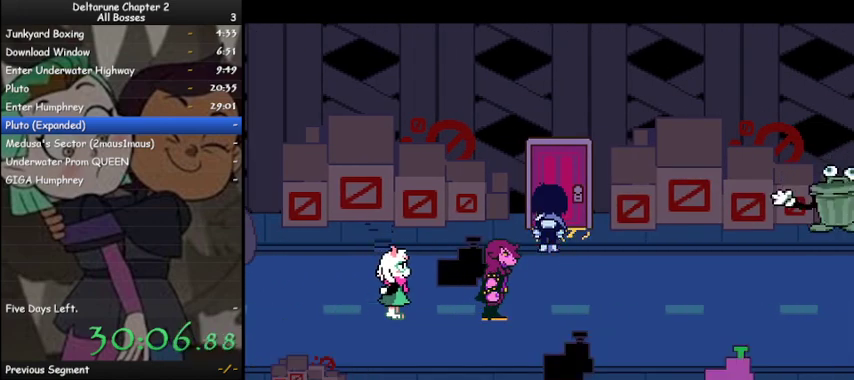
{"keys": ["ctrl", "shift"], "events": [[67, "z", "down"], [167, "z", "up"], [300, "left", "down"], [400, "left", "up"]]}
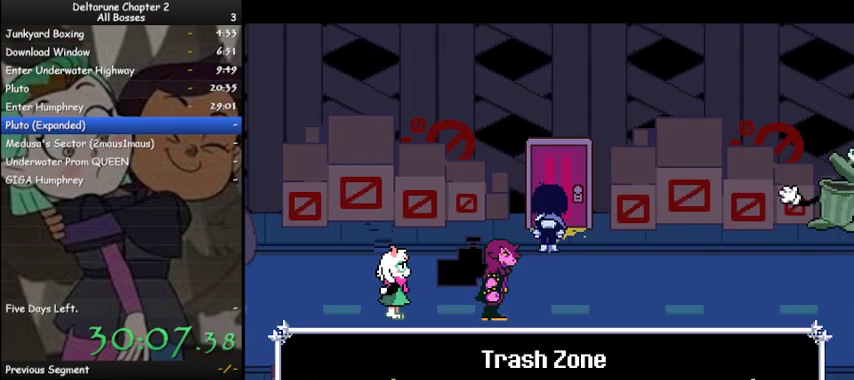
{"keys": ["ctrl", "down", "shift", "z"], "events": [[33, "right", "down"], [133, "right", "up"], [267, "left", "down"], [367, "left", "up"], [367, "z", "down"], [467, "down", "down"], [467, "z", "up"], [500, "z", "down"]]}
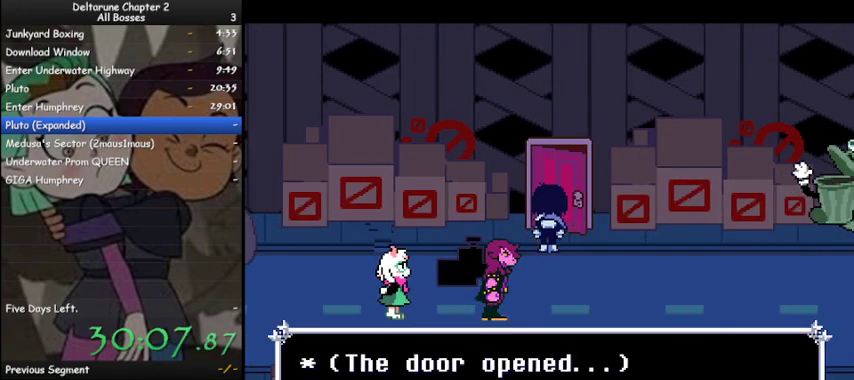
{"keys": ["ctrl", "right", "shift"], "events": [[67, "z", "up"], [133, "z", "down"], [233, "z", "up"], [367, "down", "up"], [433, "right", "down"]]}
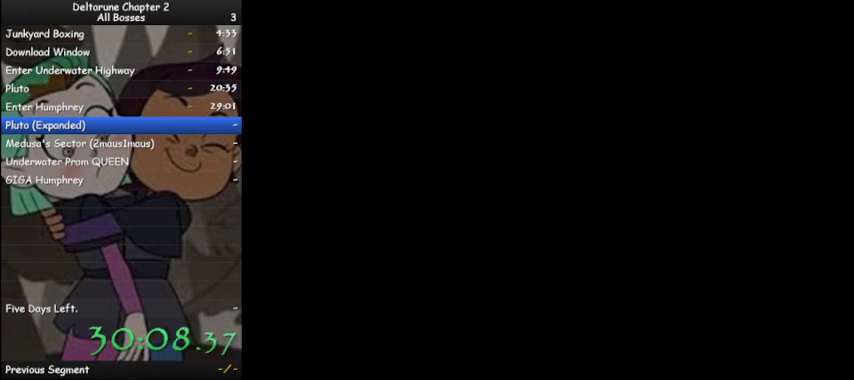
{"keys": ["ctrl", "right", "shift"], "events": []}
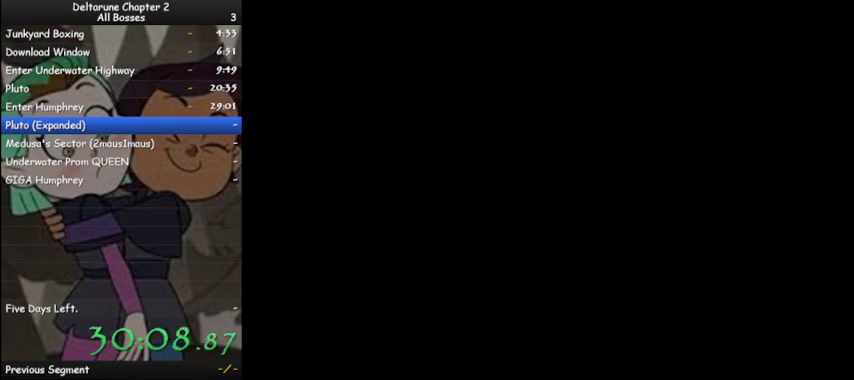
{"keys": ["ctrl", "right", "shift"], "events": []}
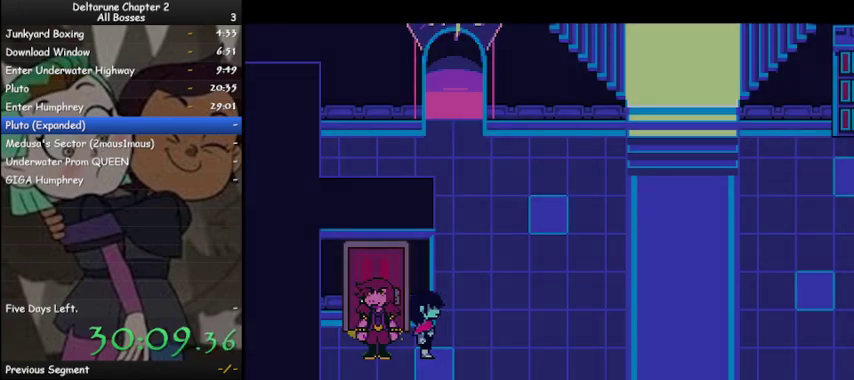
{"keys": ["ctrl", "right", "shift", "up"], "events": [[300, "up", "down"]]}
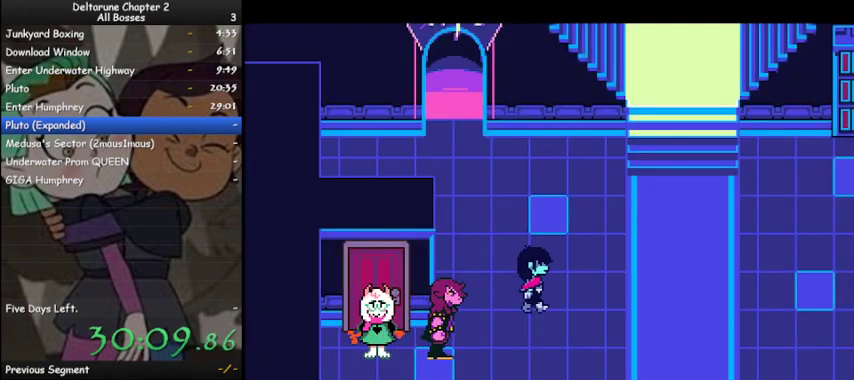
{"keys": ["ctrl", "shift", "up"], "events": [[500, "right", "up"]]}
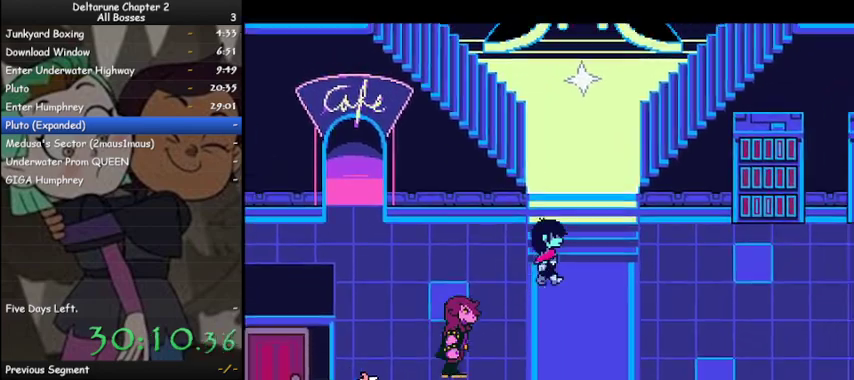
{"keys": ["ctrl", "shift", "up", "z"], "events": [[233, "right", "down"], [267, "right", "up"], [500, "z", "down"]]}